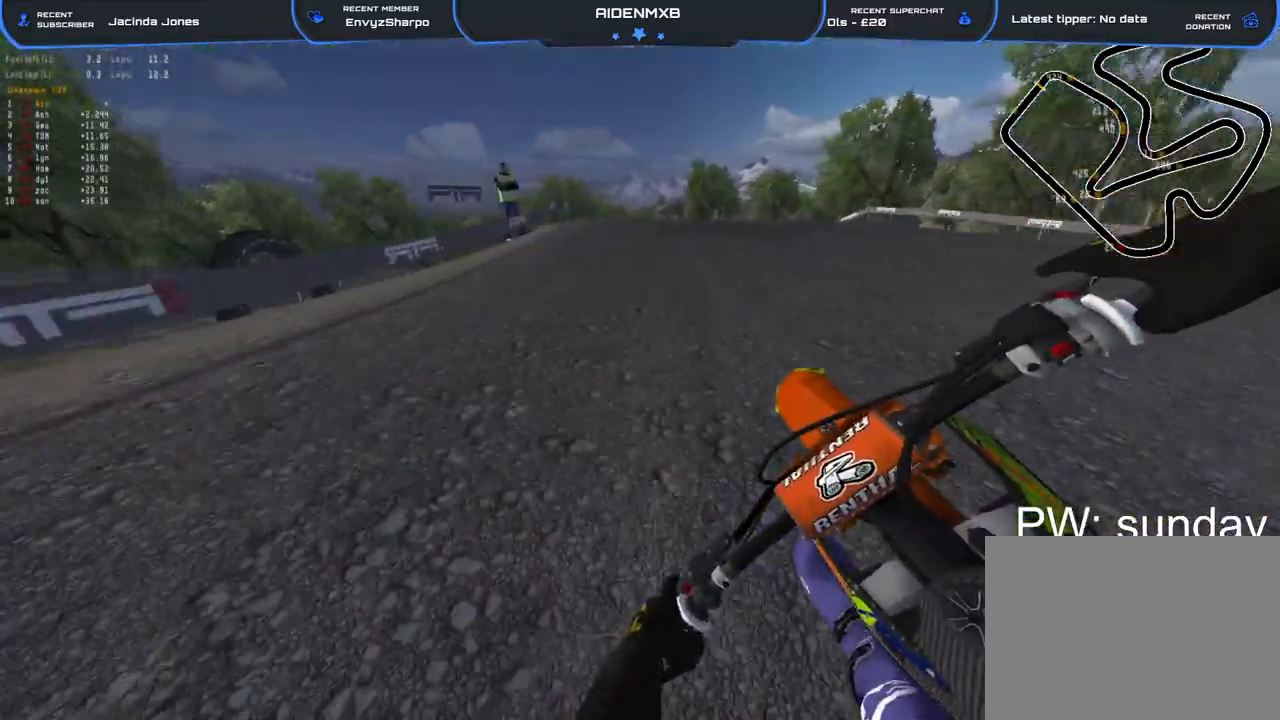
Gameplay with a controller (PlayStation layout); each line is a JSON object with the inputs held at the frame after it (dt_ms = milliseconds from this image to that frame). "events" lists button and stick changes between this image and that frame as [ms after this image, input, new state], when the widget could be followed in between. Not read: TOUCHPAD.
{"dt_ms": 500, "buttons": [], "left_stick": "left", "right_stick": "right", "events": [[300, "right_stick", "up"], [333, "R2", "down"], [500, "R2", "up"], [500, "right_stick", "right"]]}
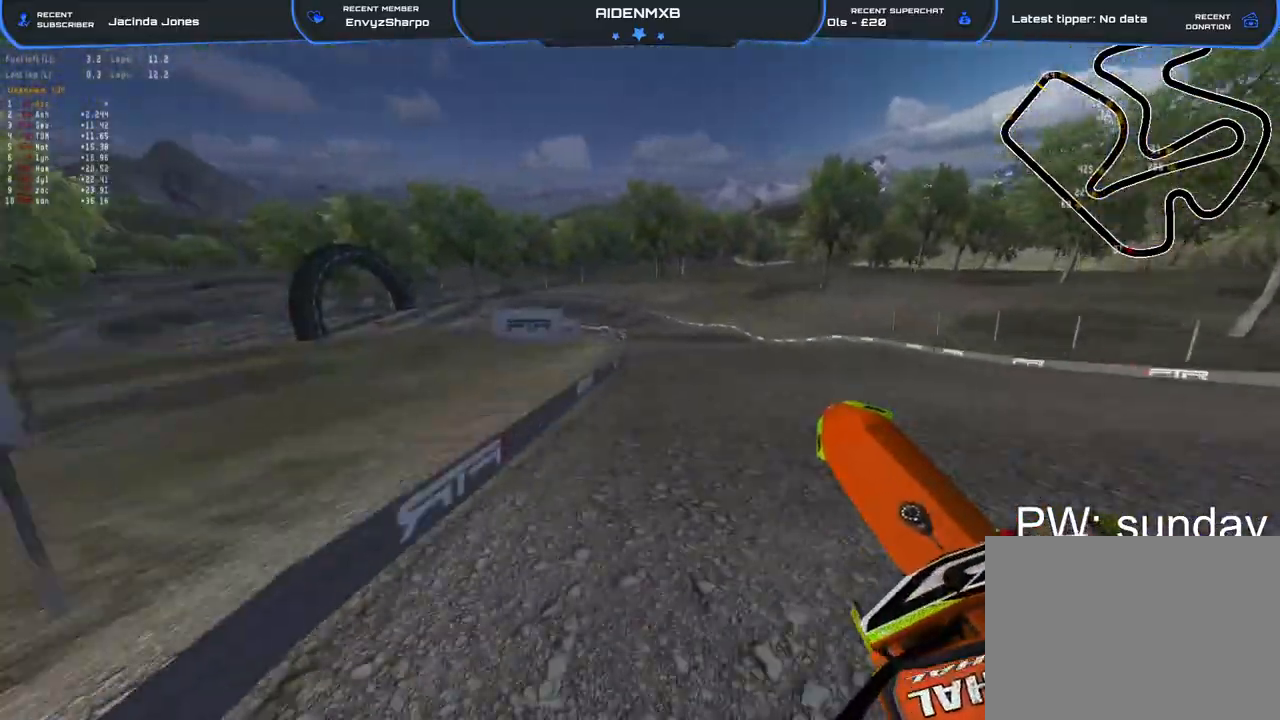
{"dt_ms": 500, "buttons": [], "left_stick": "left", "right_stick": "right", "events": []}
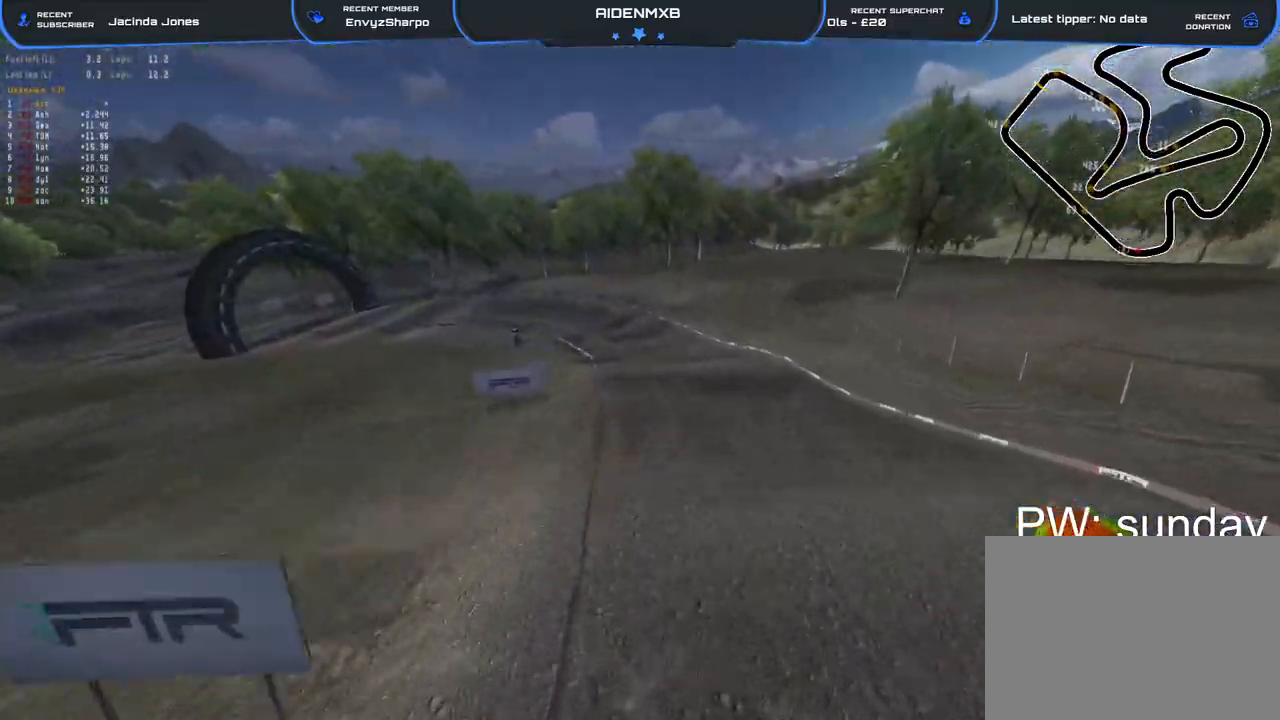
{"dt_ms": 500, "buttons": ["R2"], "left_stick": "up", "right_stick": "up-right", "events": [[17, "right_stick", "up-right"], [50, "R2", "down"], [133, "left_stick", "up-left"], [500, "left_stick", "up"]]}
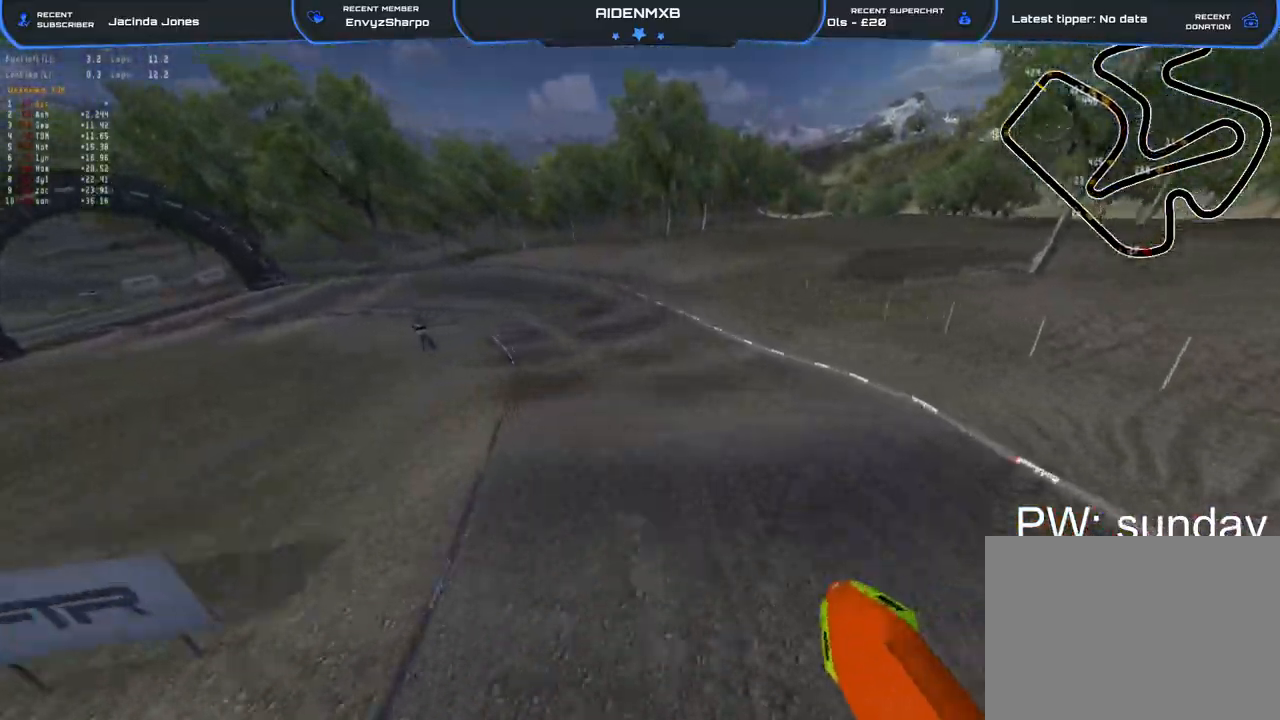
{"dt_ms": 500, "buttons": ["R2"], "left_stick": "left", "right_stick": "down", "events": [[250, "left_stick", "center"], [250, "right_stick", "center"], [383, "right_stick", "down"], [417, "left_stick", "left"]]}
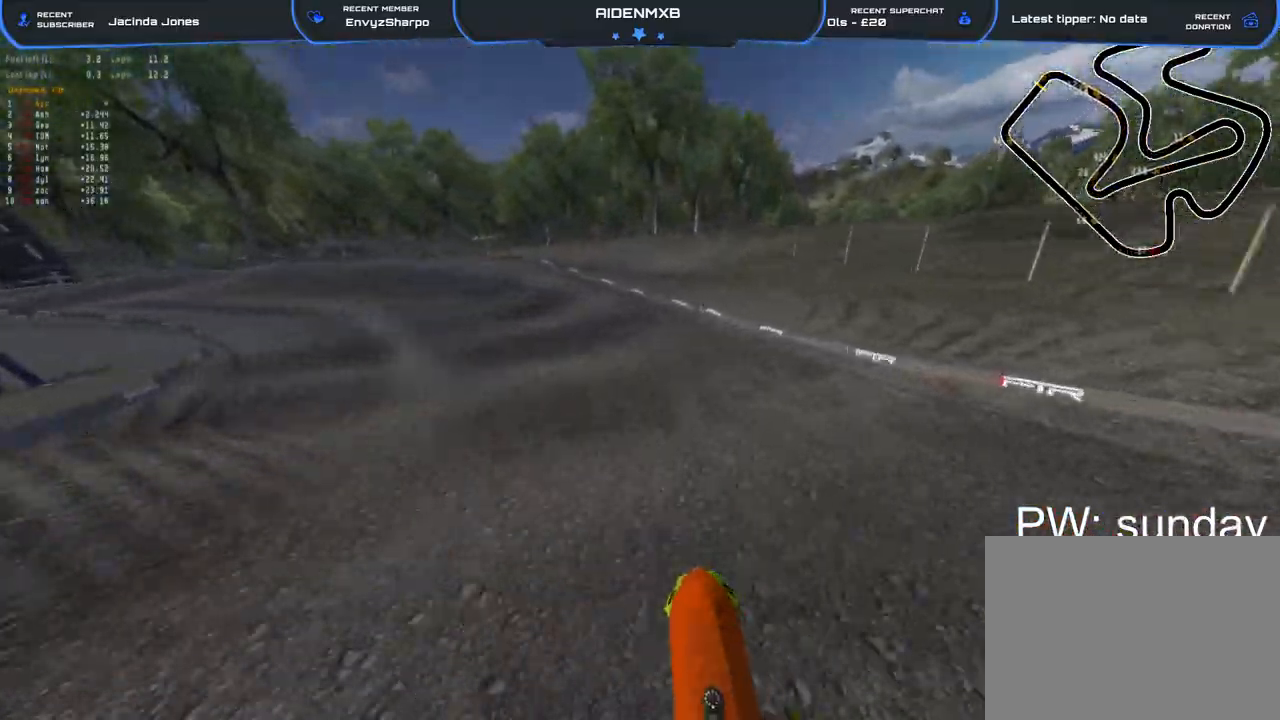
{"dt_ms": 500, "buttons": ["L2", "R2"], "left_stick": "left", "right_stick": "down-right", "events": [[50, "L2", "down"], [50, "right_stick", "down-right"], [117, "R1", "down"], [167, "R1", "up"], [217, "L2", "up"], [283, "L2", "down"], [317, "R2", "up"], [450, "R2", "down"]]}
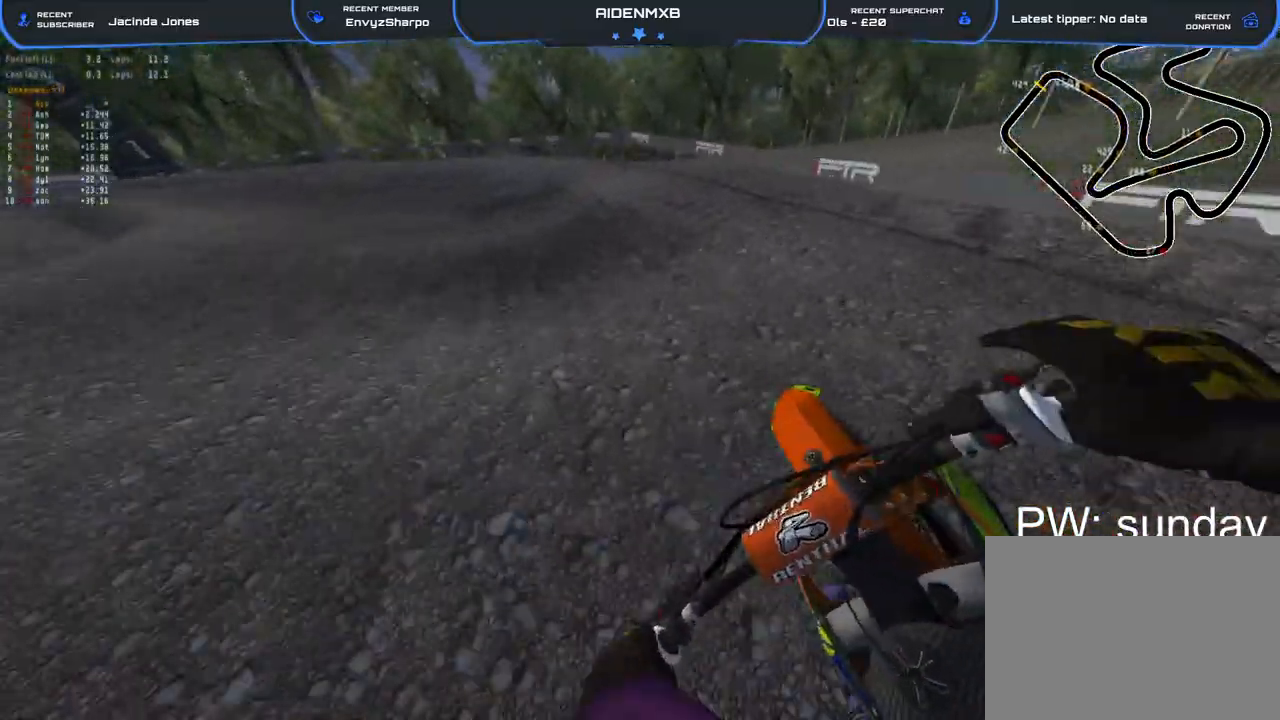
{"dt_ms": 500, "buttons": ["L2", "R1", "R2"], "left_stick": "left", "right_stick": "down-right", "events": [[150, "R2", "up"], [217, "R2", "down"], [350, "R2", "up"], [383, "R1", "down"], [483, "R2", "down"]]}
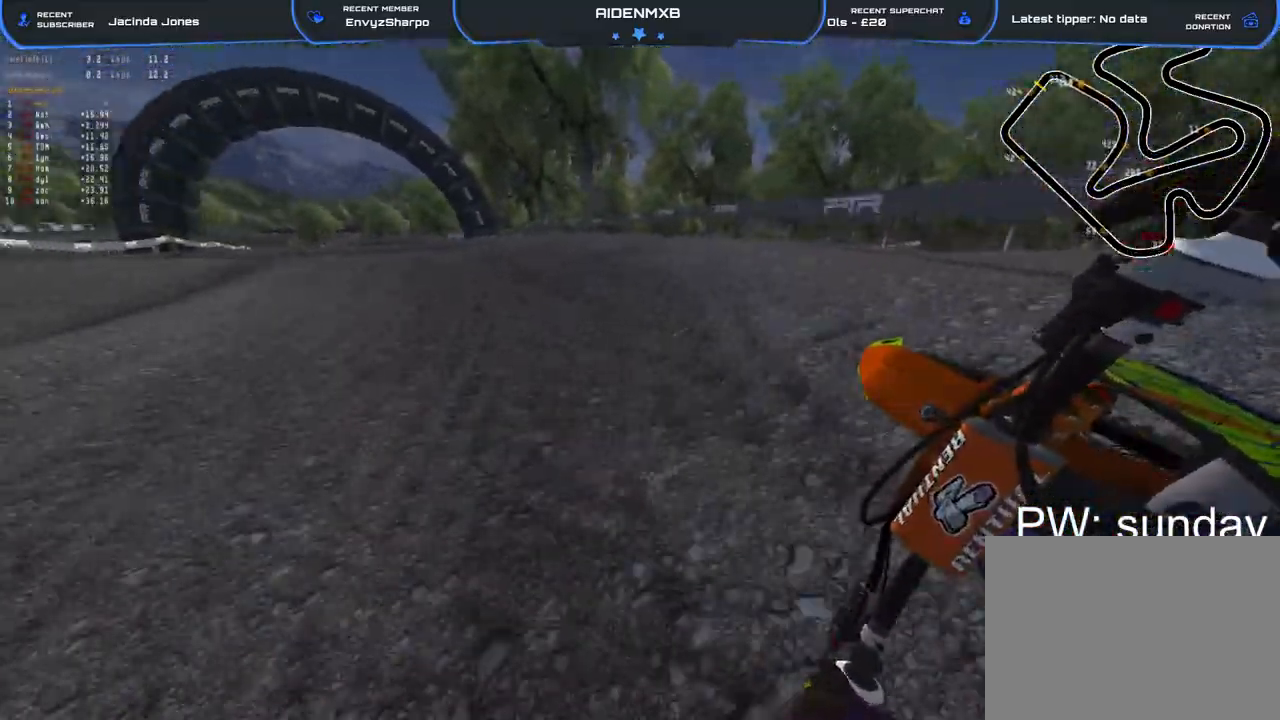
{"dt_ms": 500, "buttons": ["R1", "R2"], "left_stick": "left", "right_stick": "down-right", "events": [[383, "L2", "up"]]}
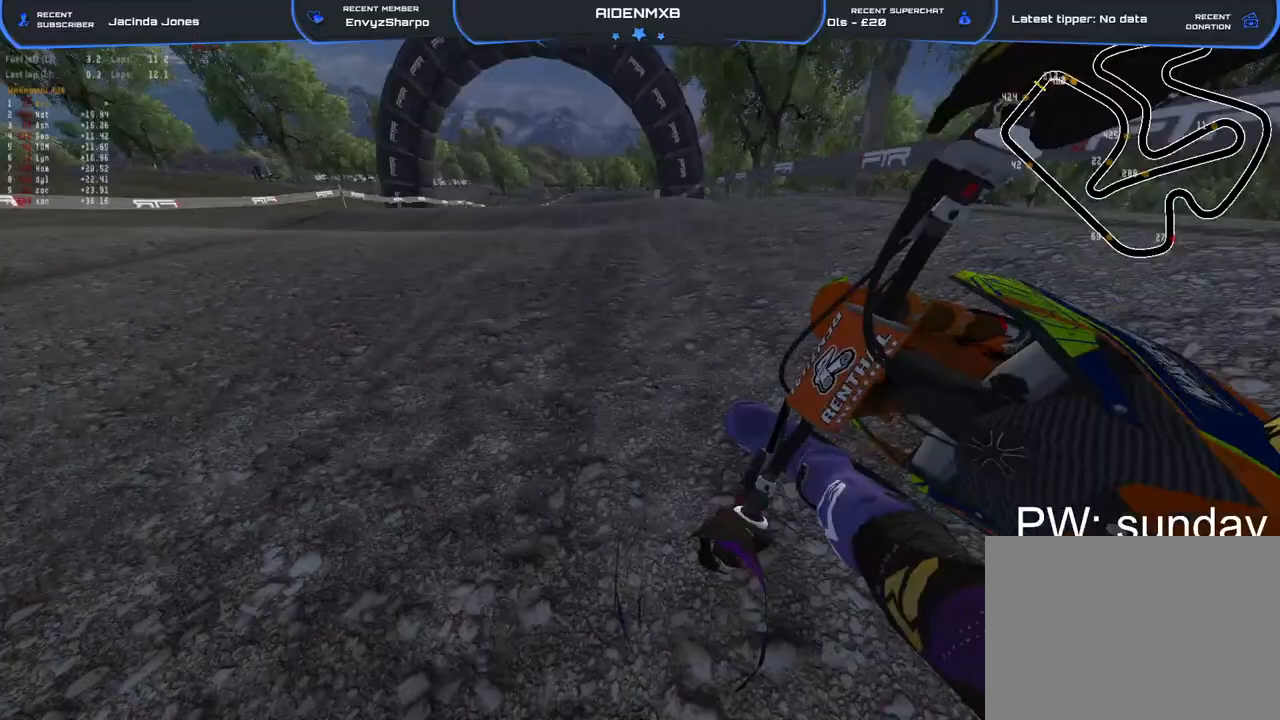
{"dt_ms": 500, "buttons": ["R2"], "left_stick": "center", "right_stick": "down-right", "events": [[83, "left_stick", "center"], [233, "R1", "up"]]}
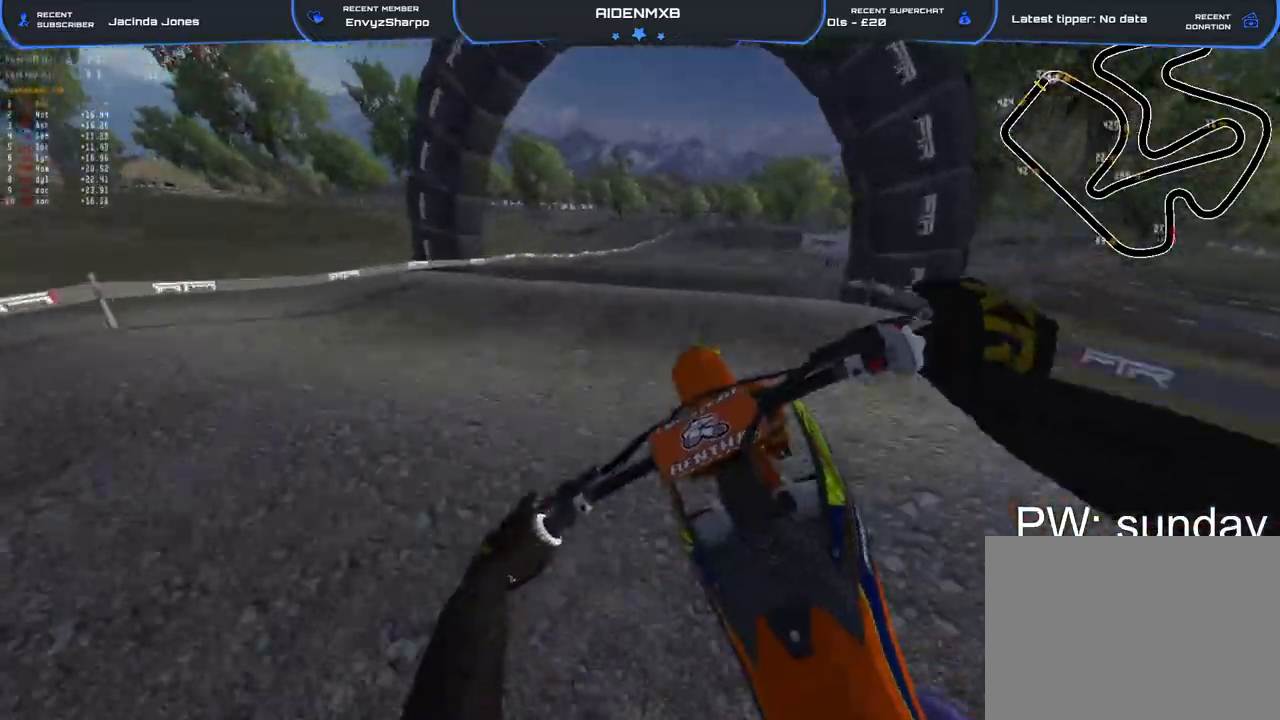
{"dt_ms": 500, "buttons": ["R2"], "left_stick": "right", "right_stick": "center", "events": [[33, "R1", "down"], [50, "left_stick", "right"], [167, "R1", "up"], [383, "right_stick", "center"]]}
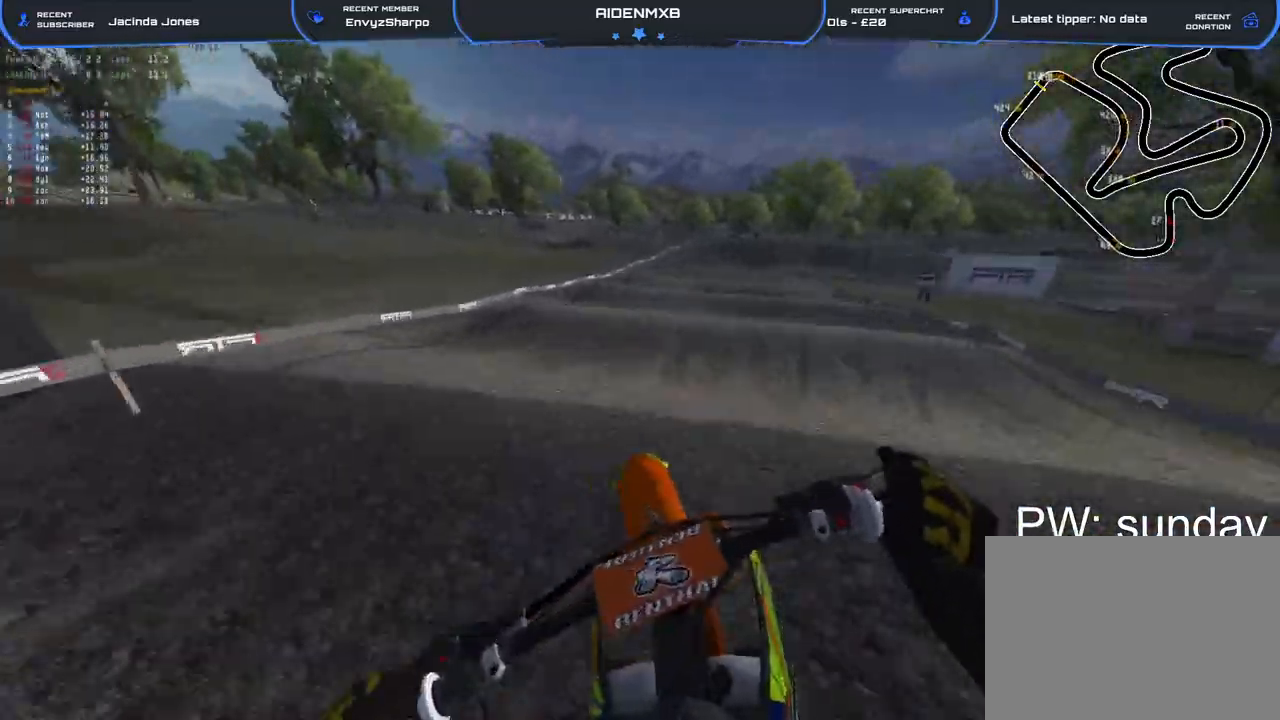
{"dt_ms": 500, "buttons": [], "left_stick": "right", "right_stick": "down-left", "events": [[33, "right_stick", "down"], [200, "right_stick", "down-left"], [467, "R2", "up"]]}
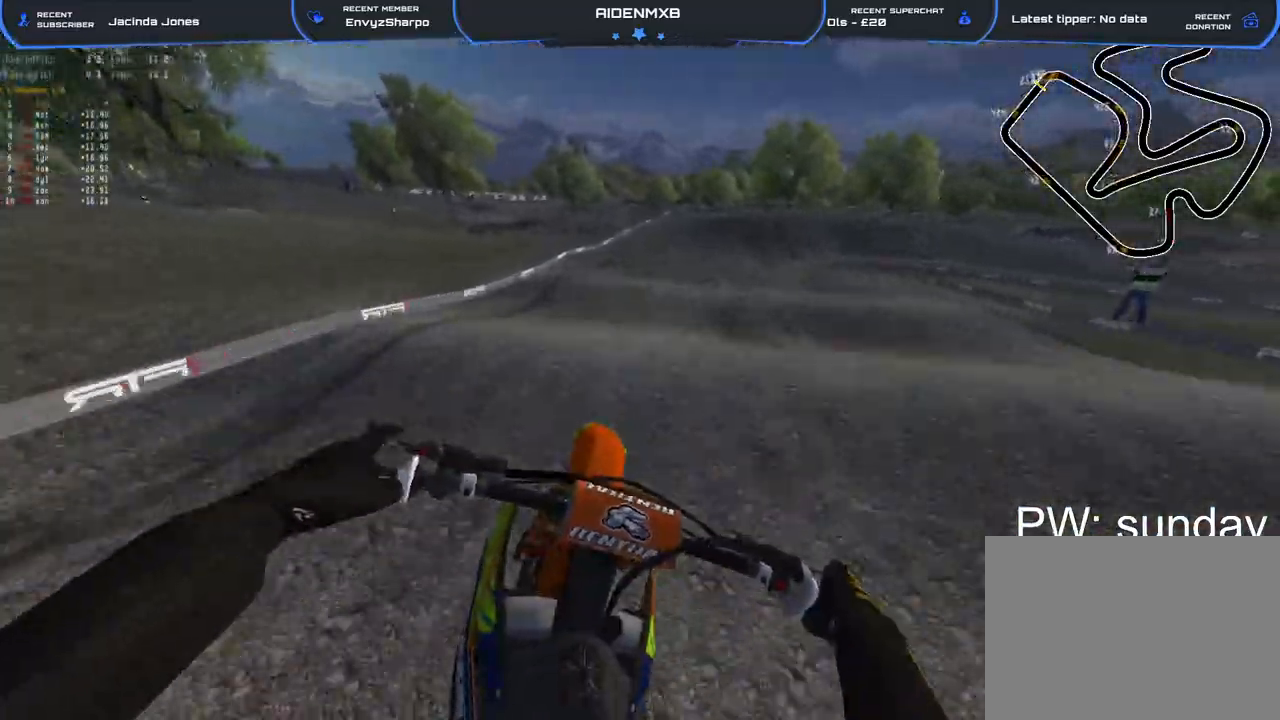
{"dt_ms": 500, "buttons": ["L2", "R1", "R2"], "left_stick": "right", "right_stick": "left", "events": [[67, "R2", "down"], [183, "R2", "up"], [300, "R2", "down"], [400, "R1", "down"], [500, "L2", "down"], [500, "right_stick", "left"]]}
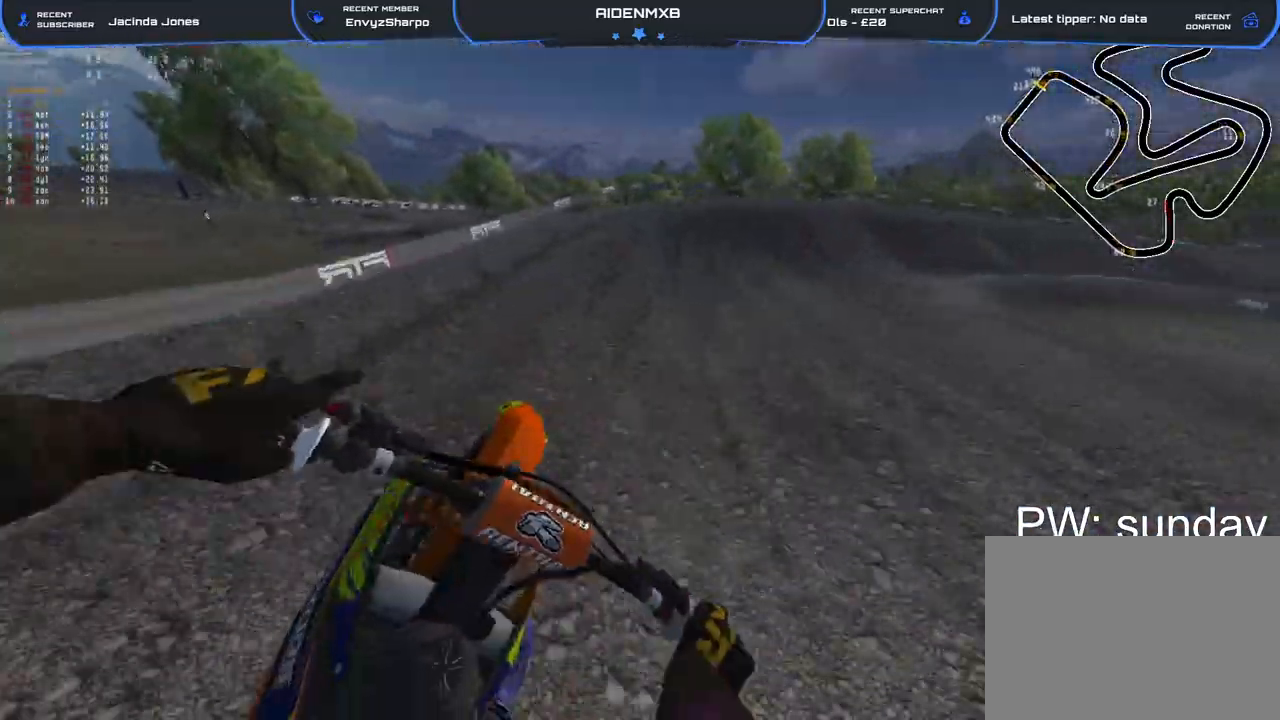
{"dt_ms": 500, "buttons": ["L2", "R1"], "left_stick": "right", "right_stick": "left", "events": [[33, "R2", "up"], [83, "L2", "up"], [100, "R2", "down"], [183, "L2", "down"], [450, "R2", "up"]]}
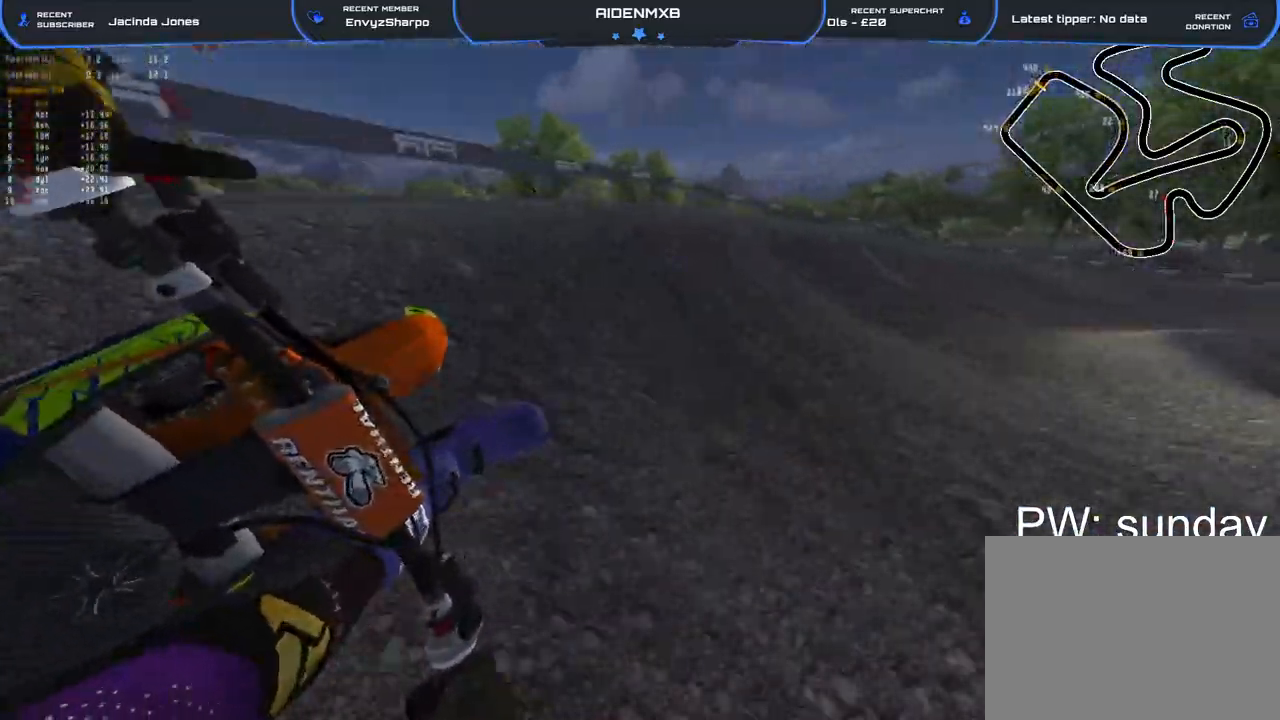
{"dt_ms": 1000, "buttons": ["R1", "R2"], "left_stick": "right", "right_stick": "left"}
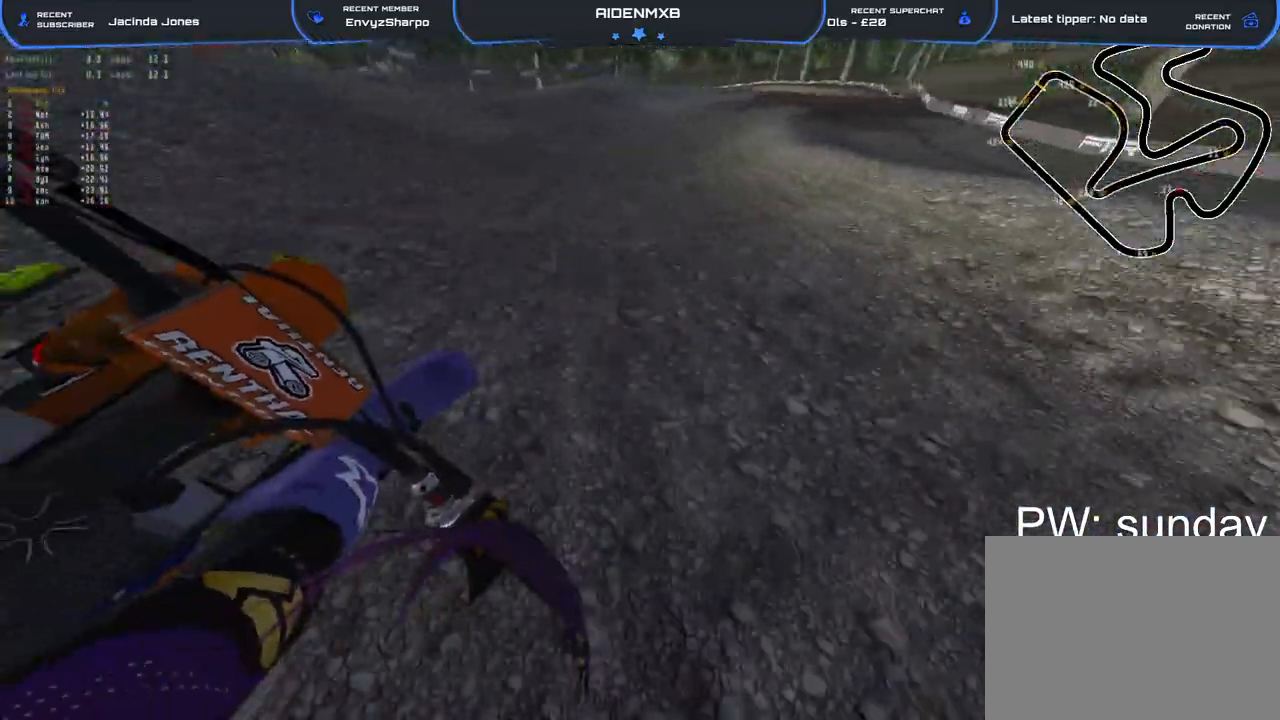
{"dt_ms": 500, "buttons": ["R1"], "left_stick": "center", "right_stick": "up"}
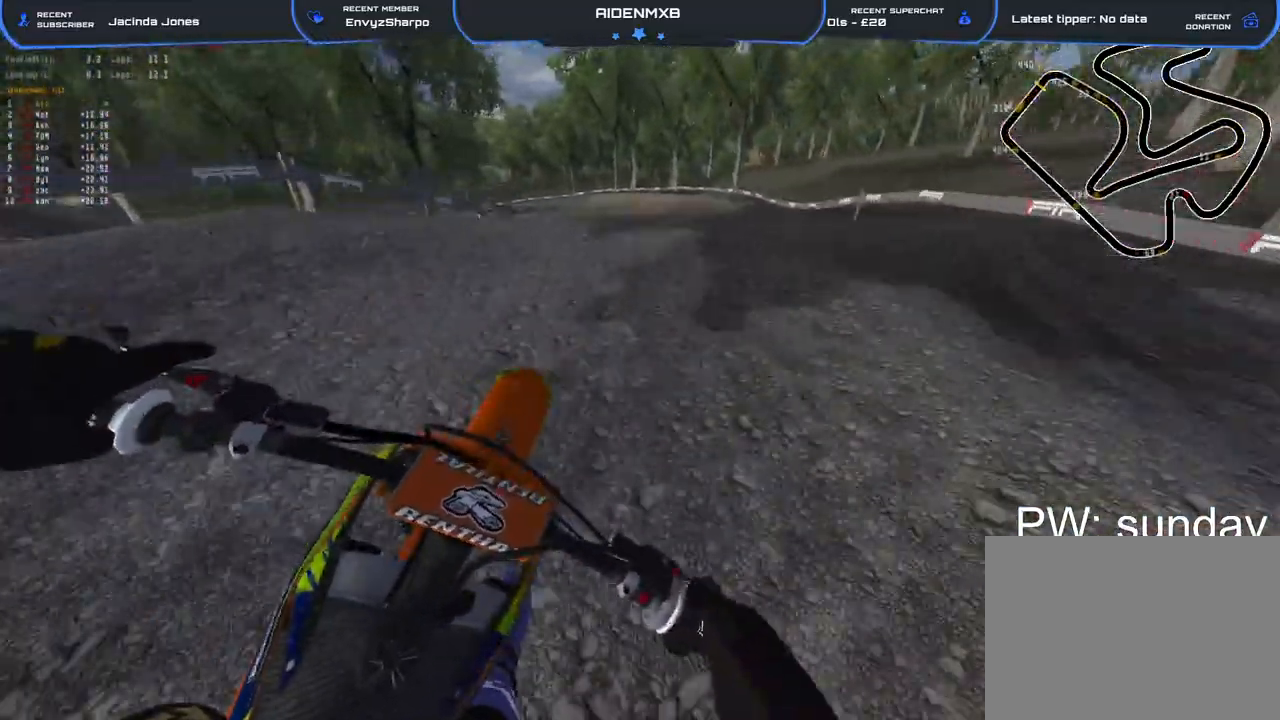
{"dt_ms": 500, "buttons": ["R2"], "left_stick": "left", "right_stick": "left", "events": [[17, "left_stick", "left"], [67, "right_stick", "up-right"], [100, "left_stick", "up-left"], [183, "right_stick", "down-right"], [233, "left_stick", "right"], [233, "right_stick", "down"], [367, "R1", "up"], [367, "R2", "down"], [433, "left_stick", "center"], [450, "right_stick", "left"], [500, "left_stick", "left"]]}
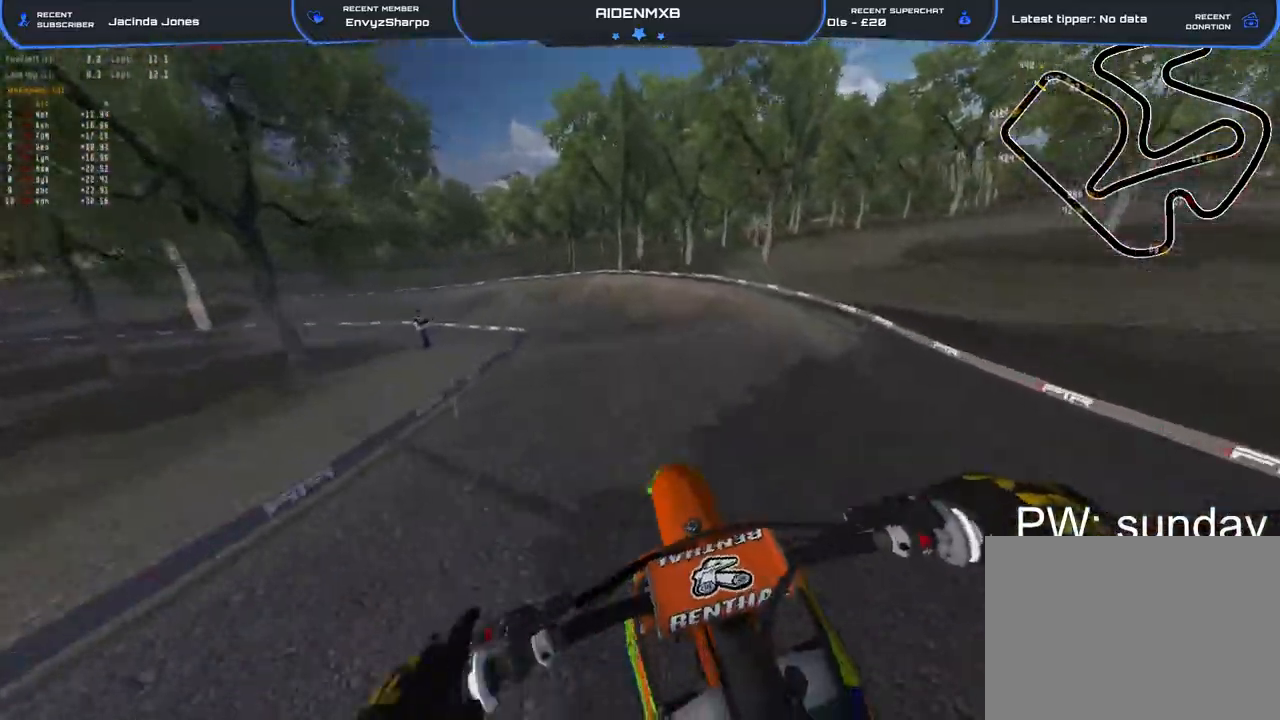
{"dt_ms": 500, "buttons": ["R2"], "left_stick": "left", "right_stick": "up-left", "events": [[133, "R2", "up"], [417, "R2", "down"], [483, "right_stick", "up-left"]]}
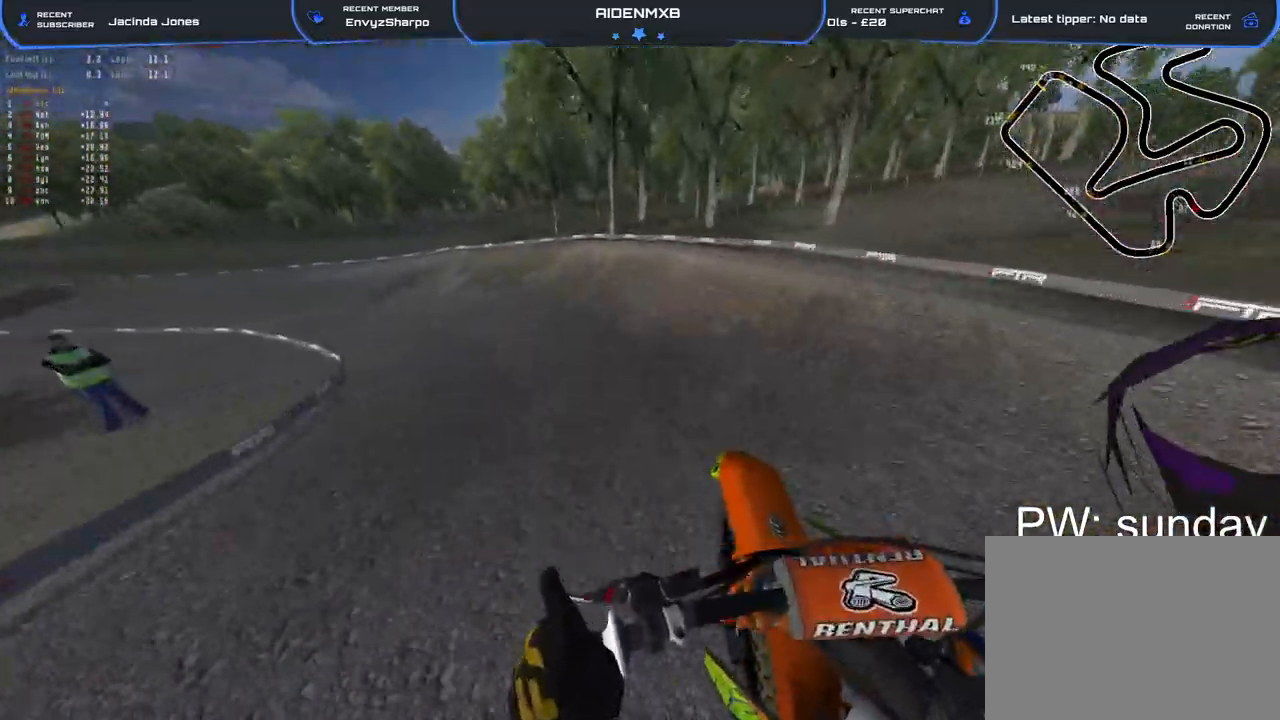
{"dt_ms": 500, "buttons": ["L2", "R1", "R2"], "left_stick": "left", "right_stick": "up-right", "events": [[83, "right_stick", "center"], [233, "R1", "down"], [250, "L2", "down"], [350, "L2", "up"], [467, "L2", "down"], [483, "right_stick", "up-right"]]}
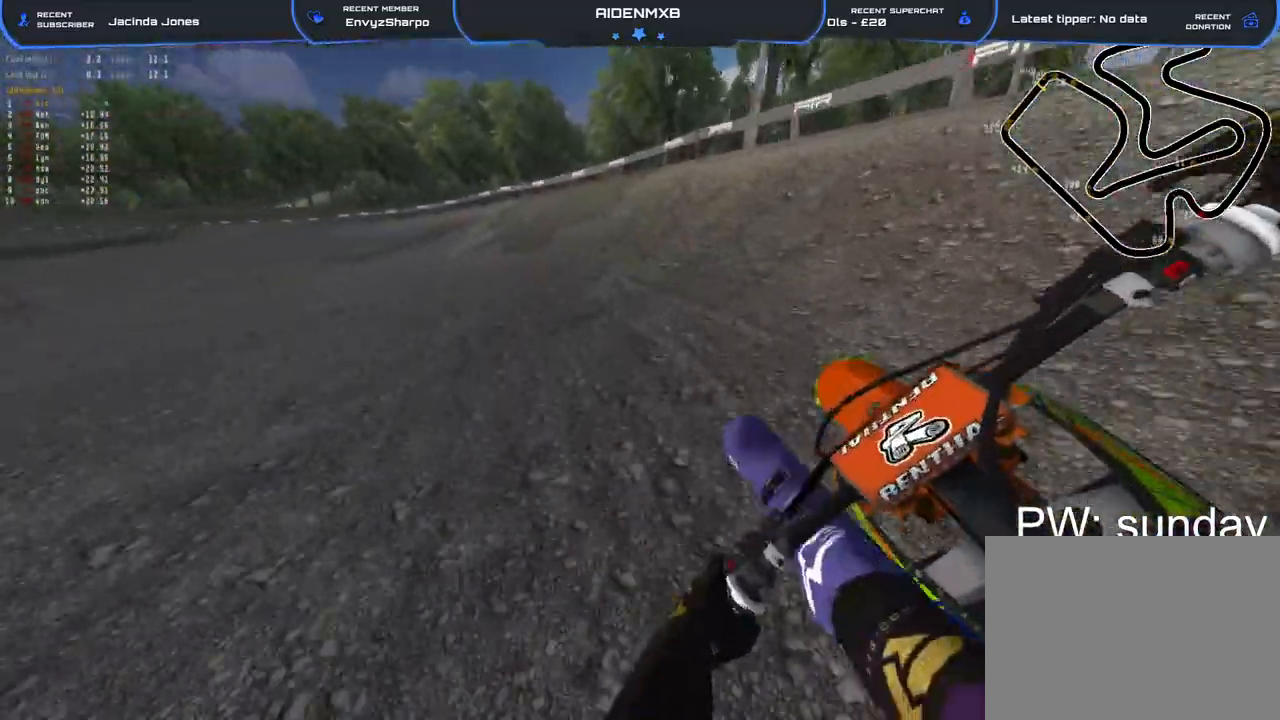
{"dt_ms": 500, "buttons": ["R1", "R2"], "left_stick": "left", "right_stick": "right", "events": [[300, "L2", "up"], [400, "L2", "down"], [450, "right_stick", "right"], [500, "L2", "up"]]}
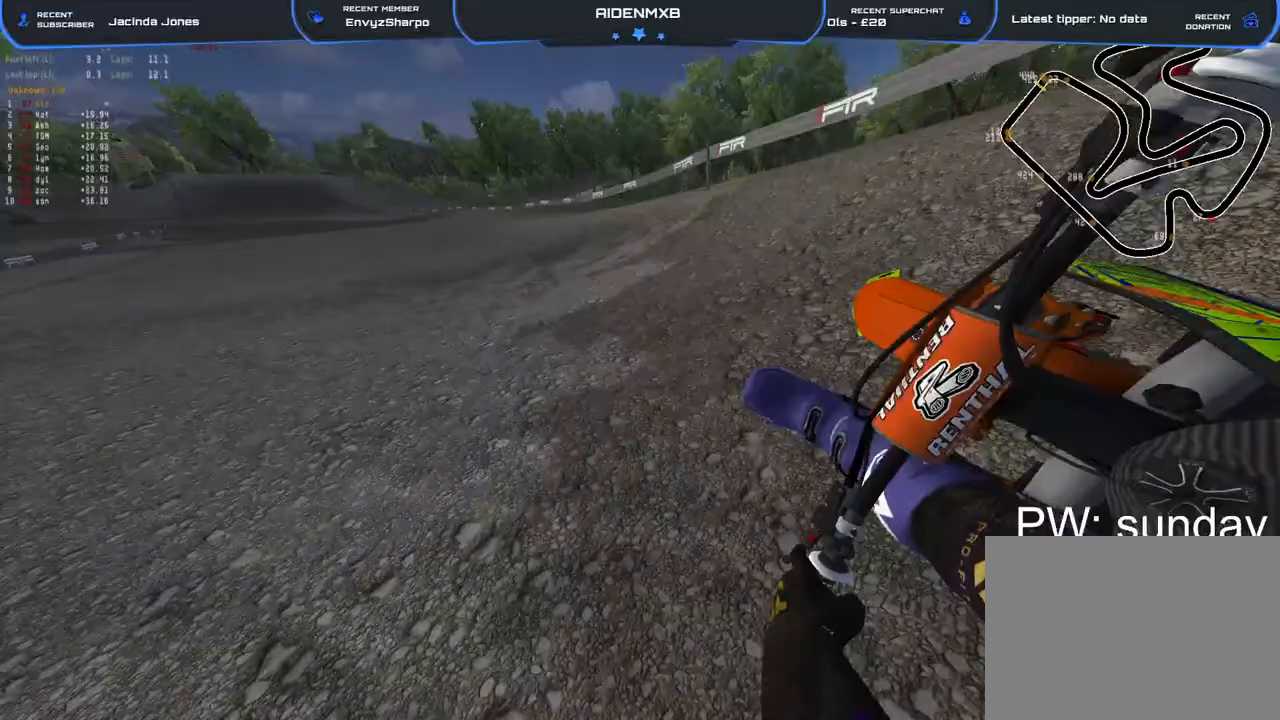
{"dt_ms": 500, "buttons": ["R1", "R2"], "left_stick": "left", "right_stick": "right"}
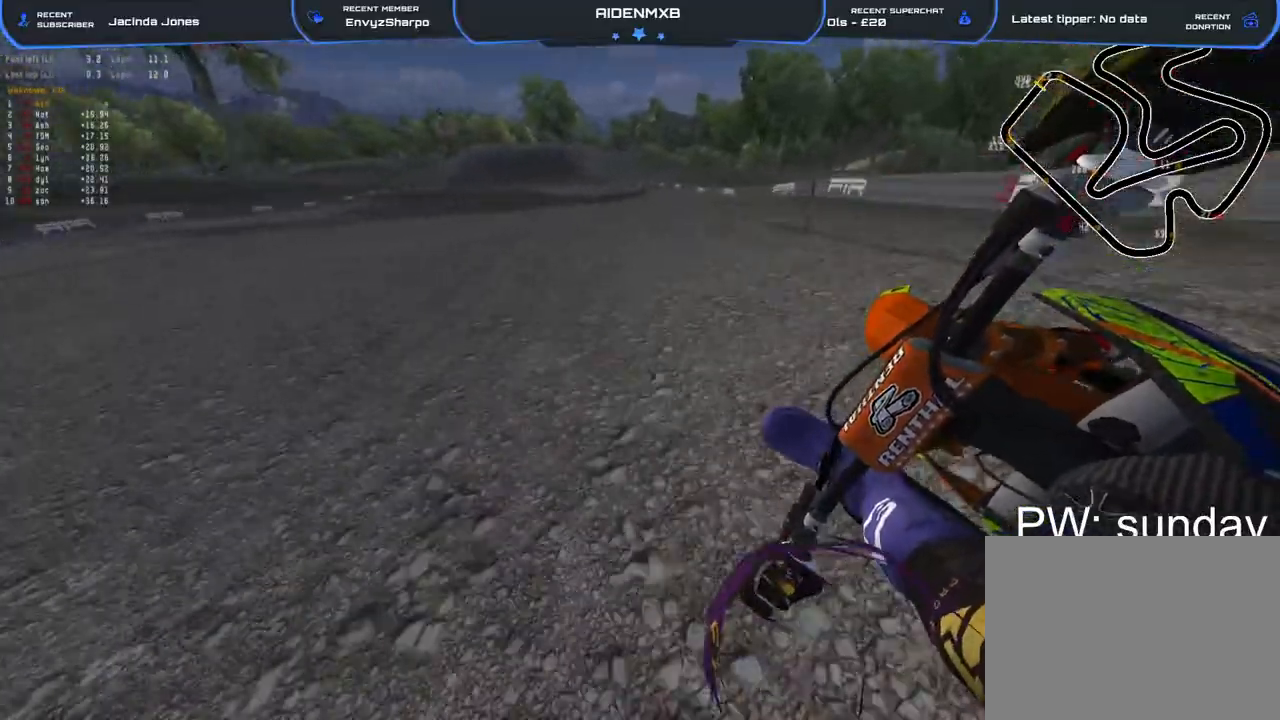
{"dt_ms": 500, "buttons": ["R1", "R2"], "left_stick": "up-left", "right_stick": "down-right", "events": [[67, "right_stick", "down-right"], [83, "left_stick", "up-left"]]}
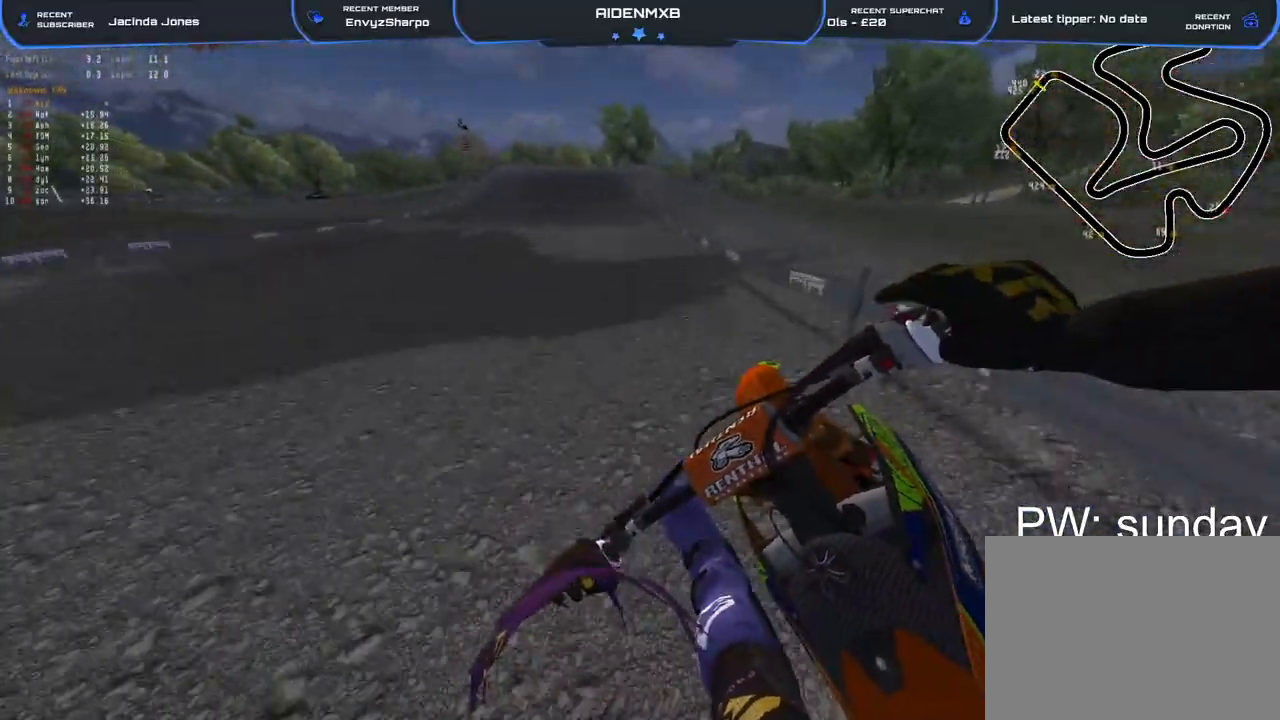
{"dt_ms": 500, "buttons": ["R1", "R2"], "left_stick": "center", "right_stick": "center", "events": [[250, "left_stick", "center"], [367, "R1", "up"], [383, "right_stick", "center"], [500, "R1", "down"]]}
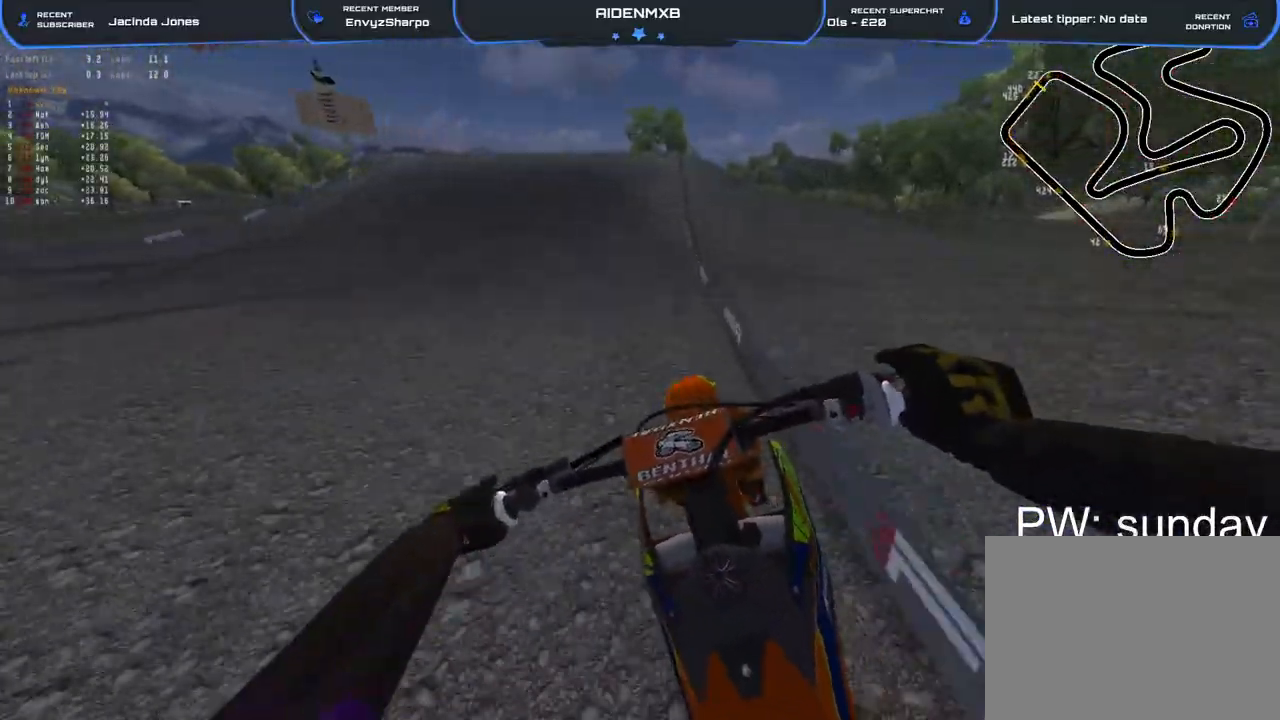
{"dt_ms": 500, "buttons": ["R1"], "left_stick": "left", "right_stick": "left"}